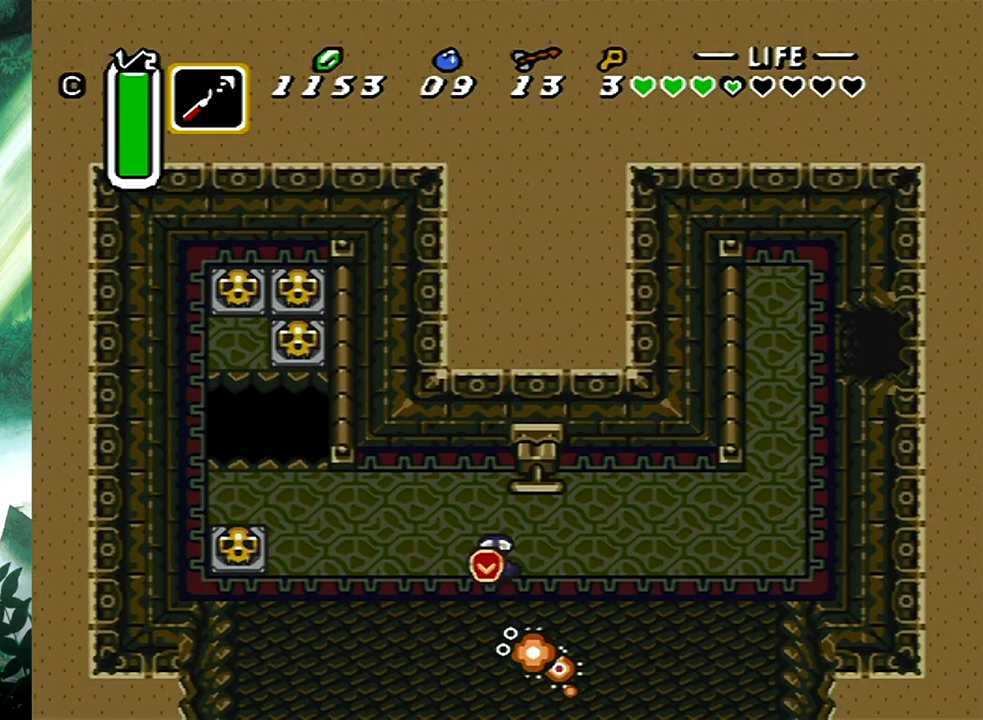
Gameplay with a controller (Xbox layout); each line is a JSON object with the inputs held at the frame after it. "events" lists button and stick changes between this image and that frame as [ms after this image, input, new state], when the widget could be followed in between. Not read: L2 R2 left_stick right_stick.
{"buttons": [], "events": [[83, "DPAD_DOWN", "down"], [100, "DPAD_LEFT", "down"], [100, "X", "down"], [150, "DPAD_LEFT", "up"], [167, "DPAD_DOWN", "up"], [300, "X", "up"]]}
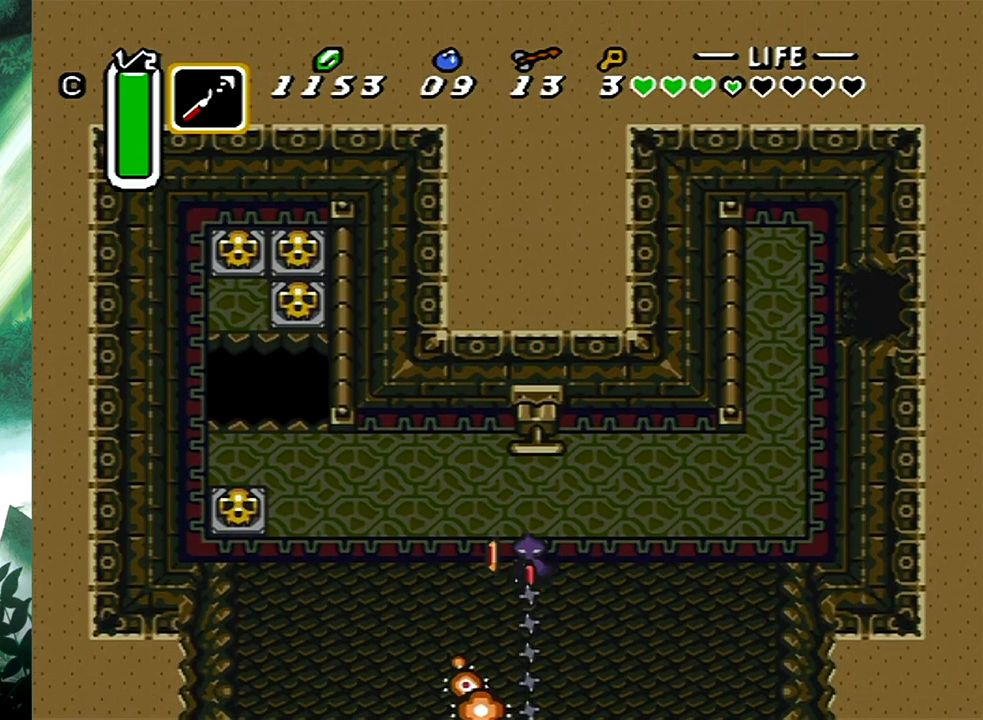
{"buttons": ["DPAD_DOWN"], "events": [[267, "DPAD_DOWN", "down"], [300, "X", "down"], [400, "X", "up"]]}
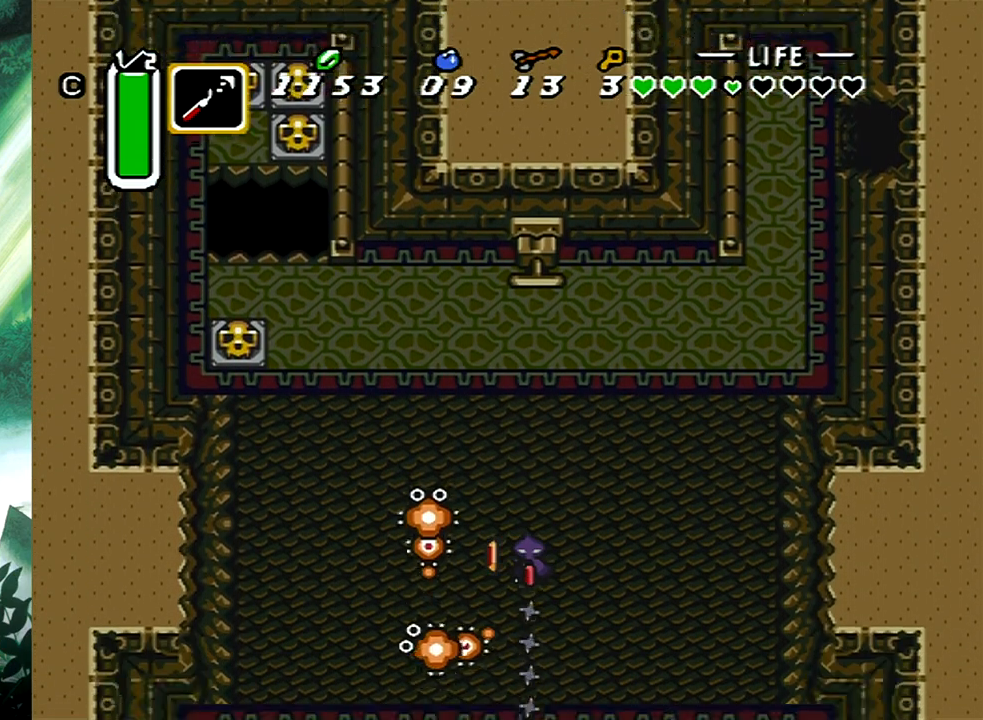
{"buttons": ["DPAD_DOWN", "DPAD_RIGHT"], "events": [[33, "X", "down"], [117, "X", "up"], [233, "DPAD_RIGHT", "down"]]}
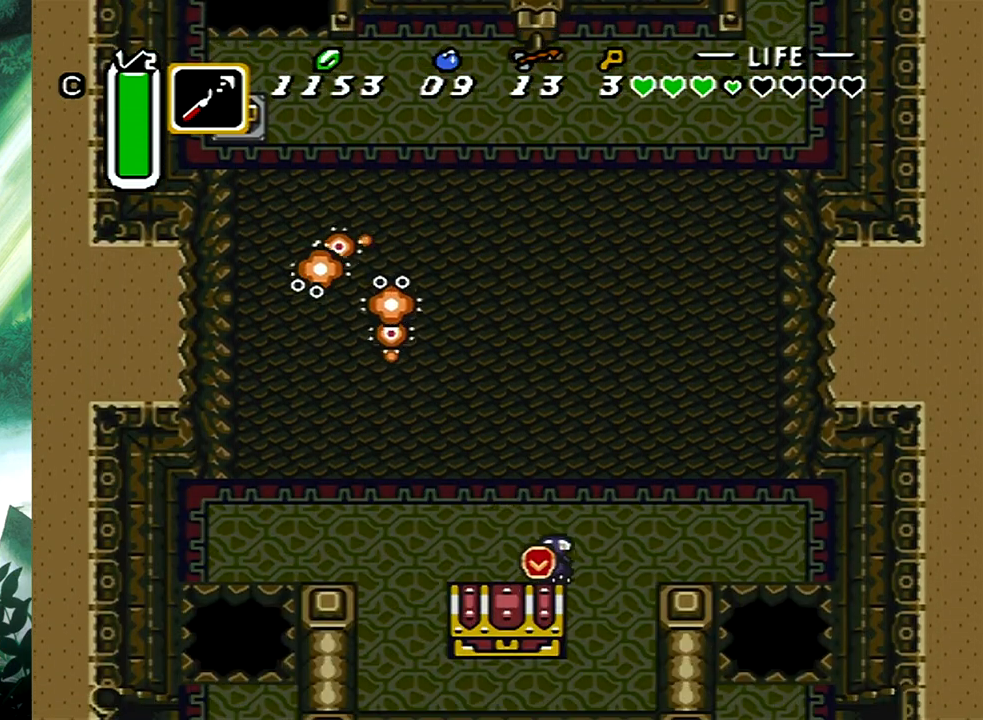
{"buttons": ["DPAD_LEFT"], "events": [[83, "DPAD_RIGHT", "up"], [250, "DPAD_LEFT", "down"], [500, "DPAD_DOWN", "up"]]}
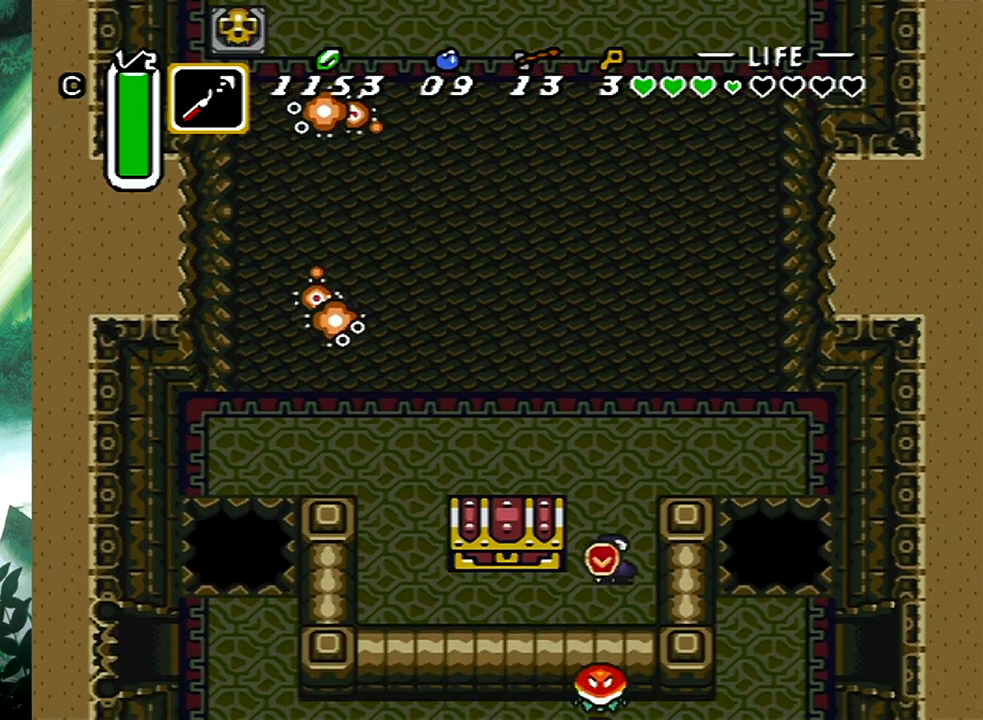
{"buttons": [], "events": [[117, "DPAD_UP", "down"], [167, "DPAD_LEFT", "up"], [250, "B", "down"], [333, "DPAD_UP", "up"], [433, "B", "up"]]}
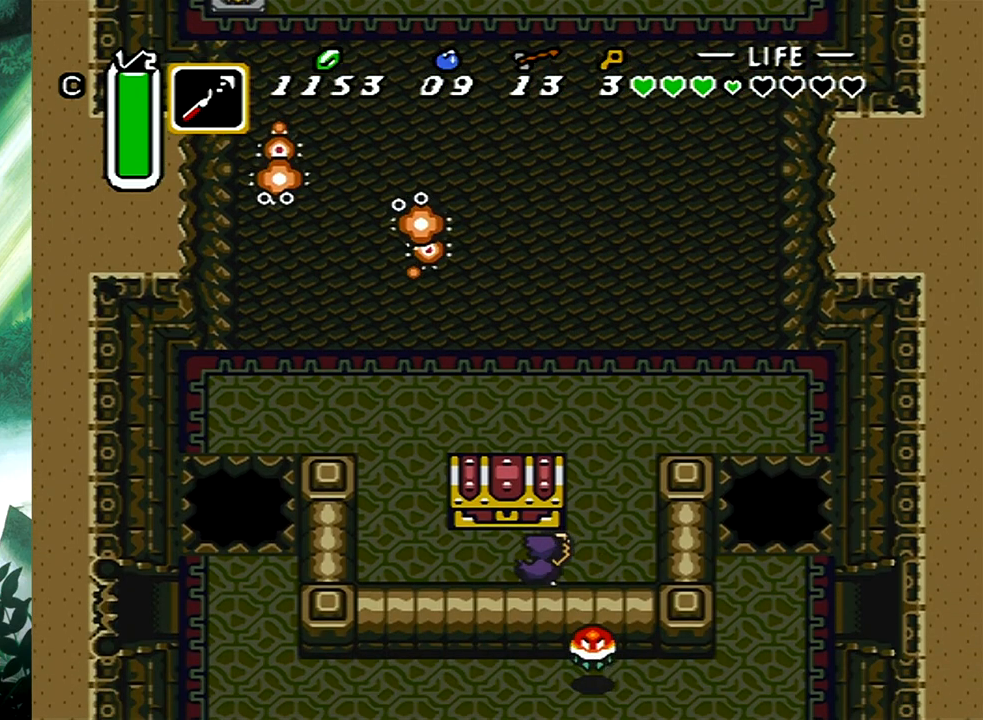
{"buttons": ["DPAD_UP", "DPAD_RIGHT"], "events": [[67, "DPAD_RIGHT", "down"], [83, "DPAD_UP", "down"]]}
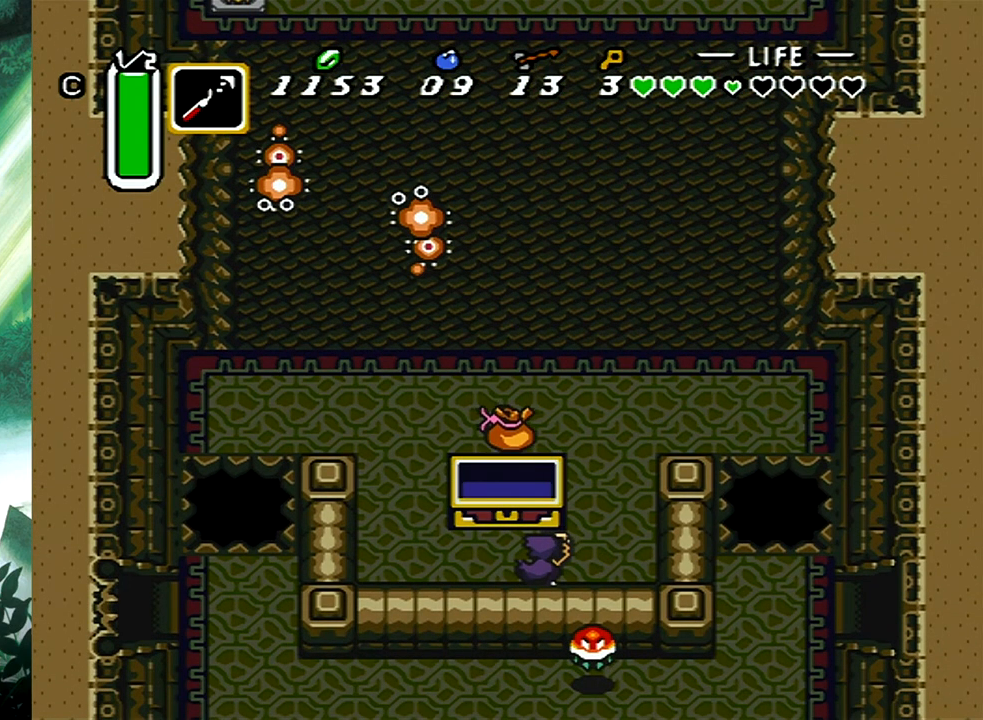
{"buttons": ["DPAD_UP", "DPAD_RIGHT"], "events": []}
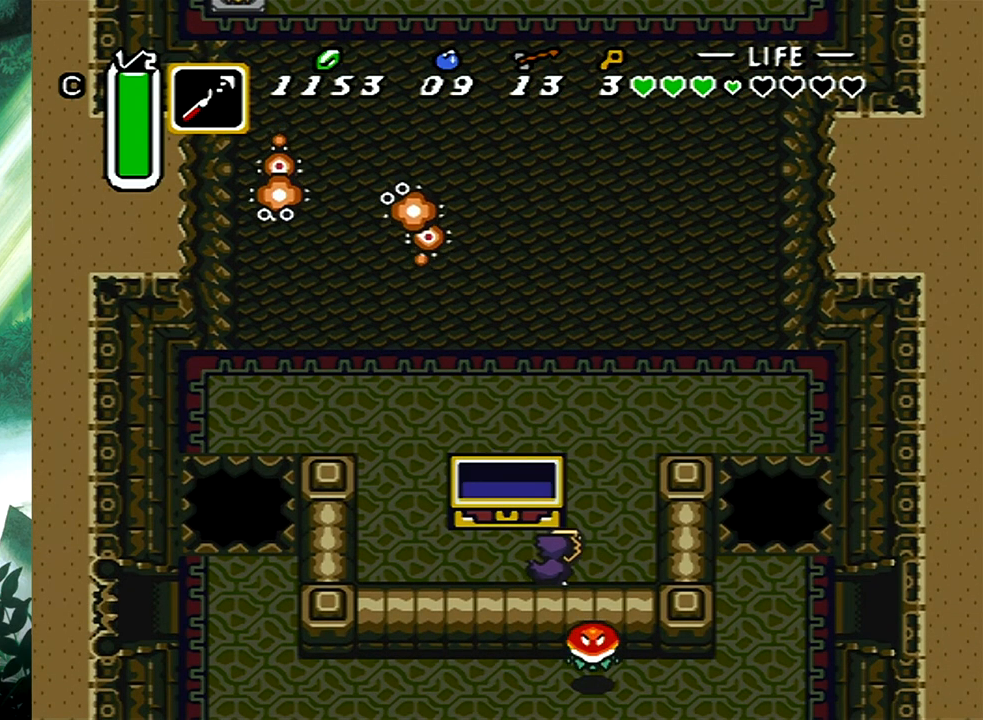
{"buttons": ["DPAD_UP", "DPAD_RIGHT"], "events": []}
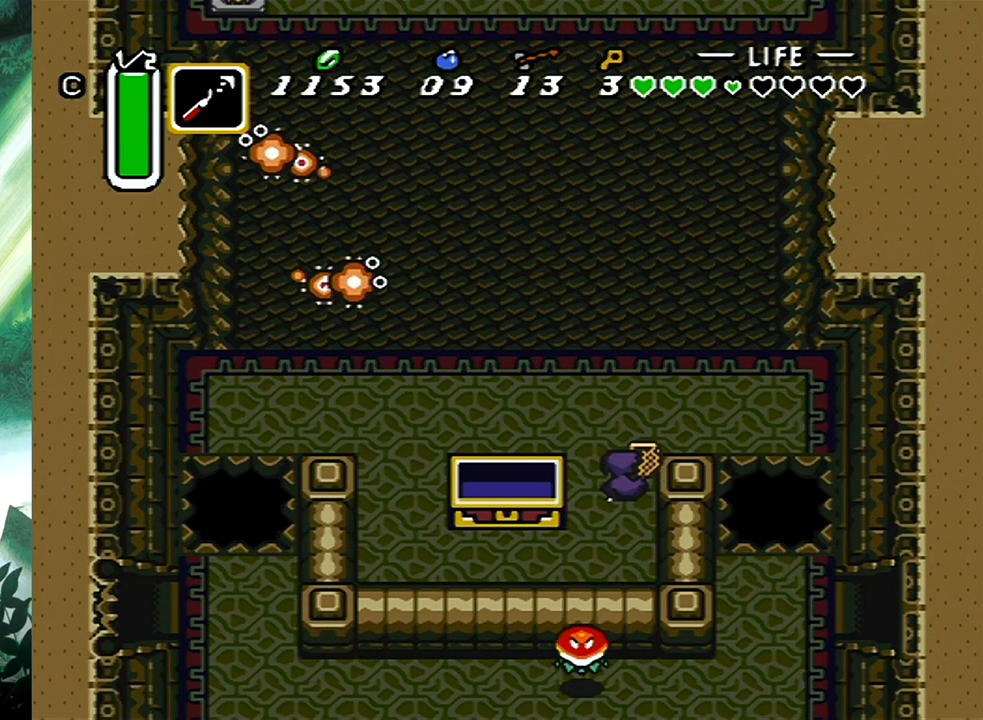
{"buttons": ["DPAD_RIGHT"], "events": [[133, "DPAD_UP", "up"]]}
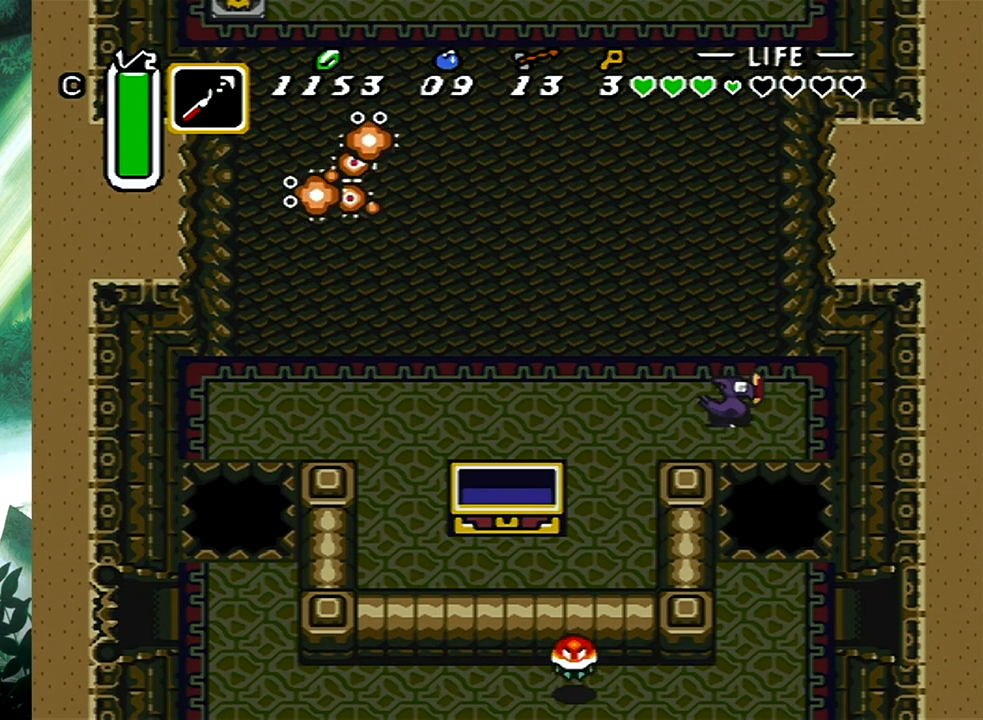
{"buttons": [], "events": [[83, "DPAD_RIGHT", "up"], [183, "DPAD_DOWN", "down"], [233, "DPAD_DOWN", "up"], [233, "X", "down"], [333, "X", "up"]]}
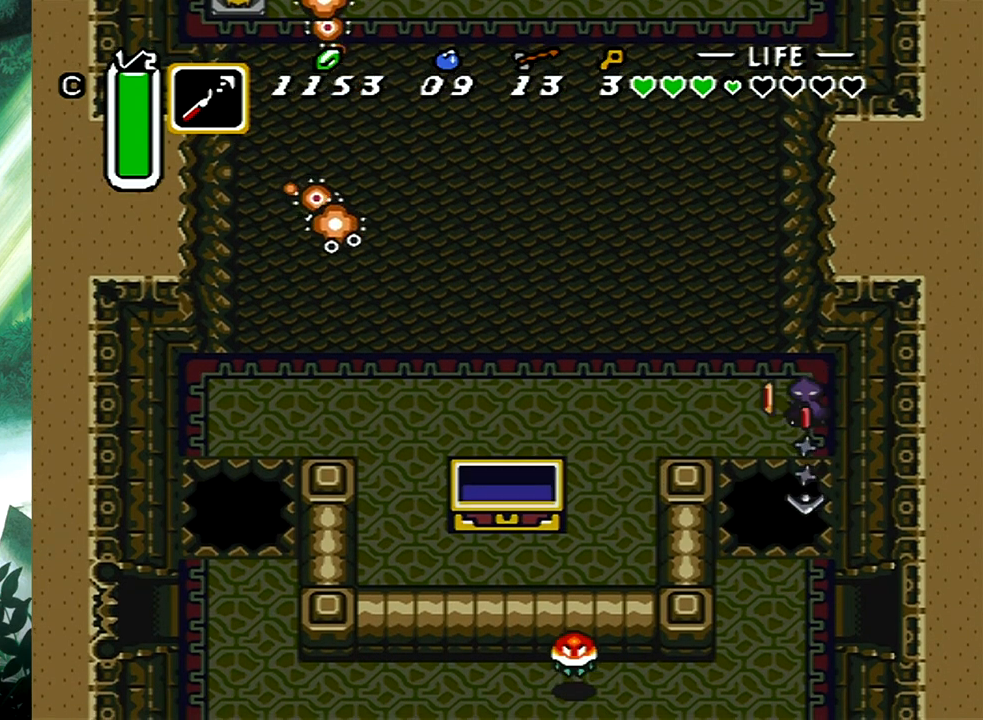
{"buttons": [], "events": []}
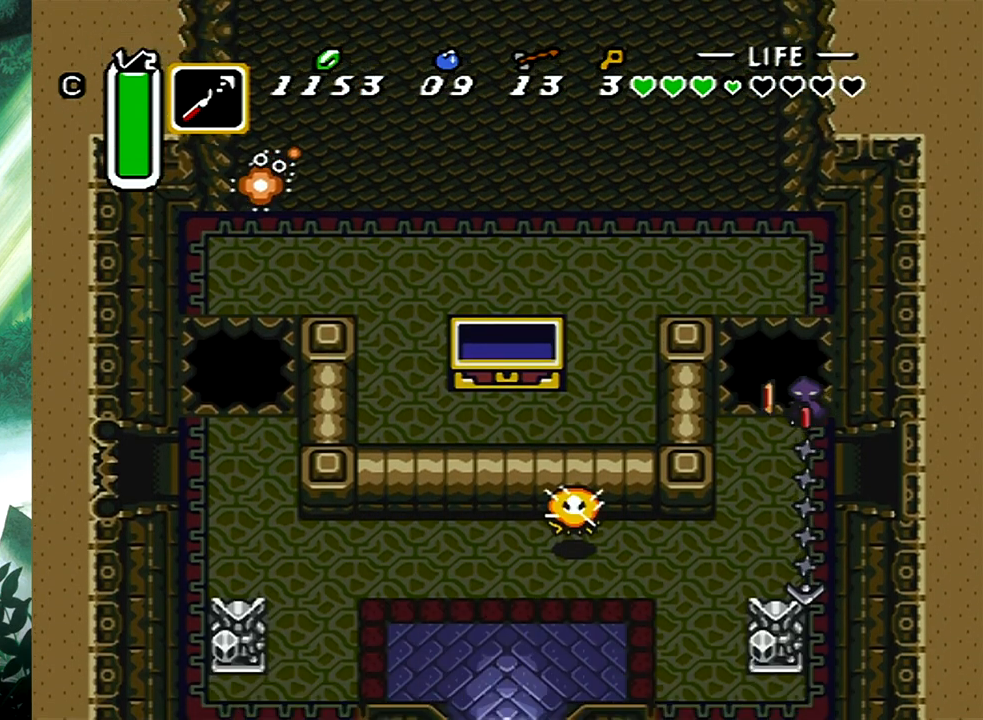
{"buttons": ["DPAD_DOWN", "DPAD_LEFT"], "events": [[17, "DPAD_DOWN", "down"], [17, "DPAD_LEFT", "down"]]}
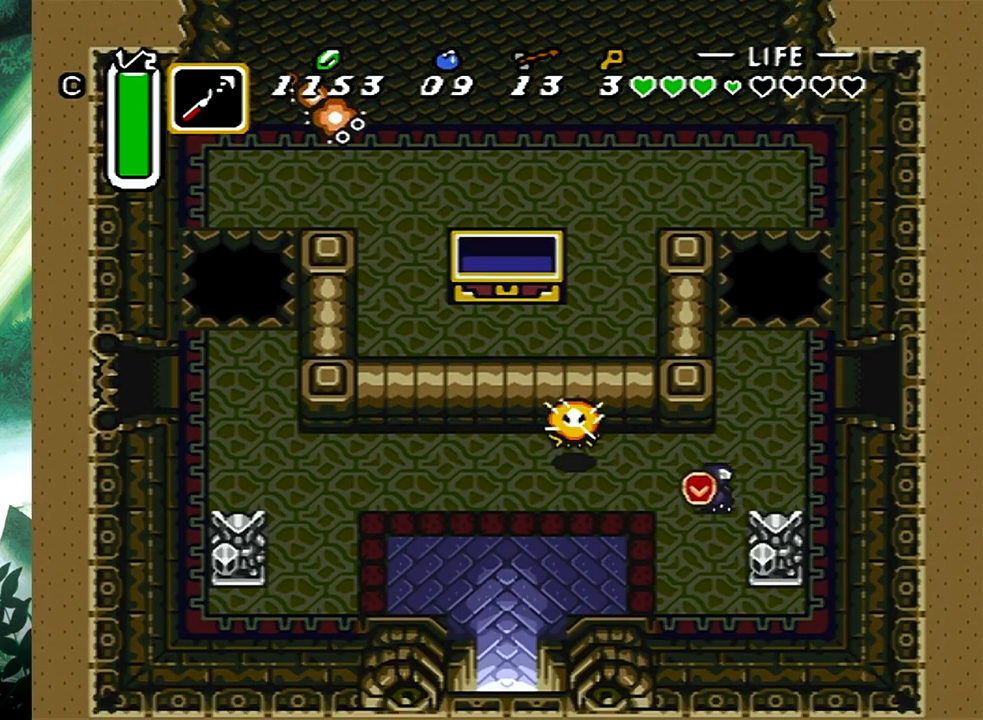
{"buttons": ["DPAD_DOWN", "DPAD_LEFT"], "events": []}
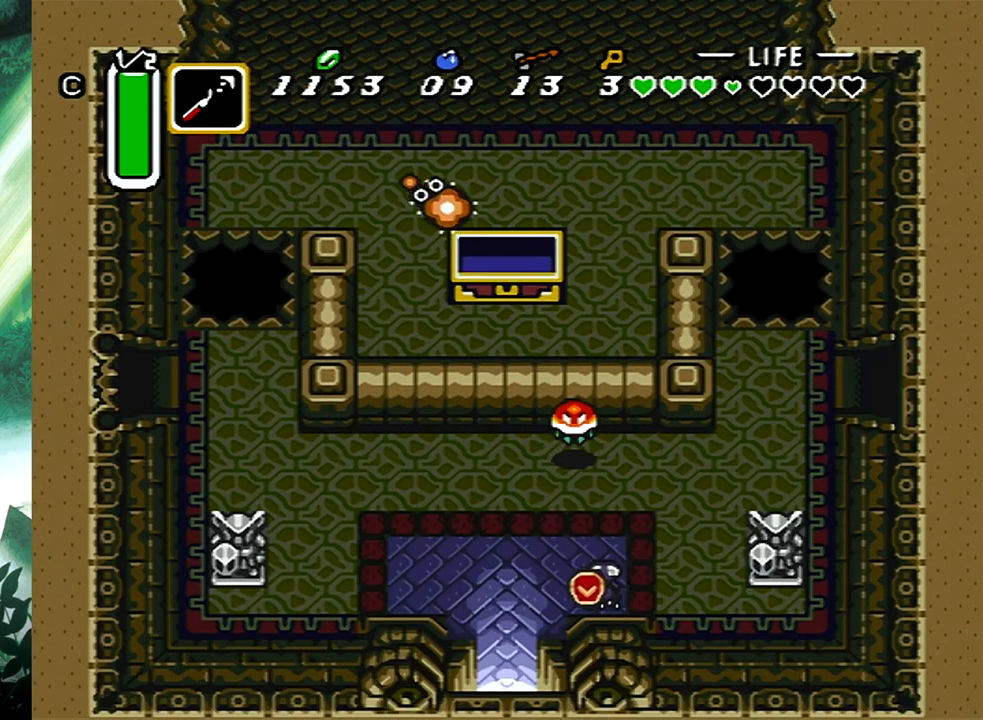
{"buttons": ["DPAD_DOWN"], "events": [[150, "DPAD_LEFT", "up"]]}
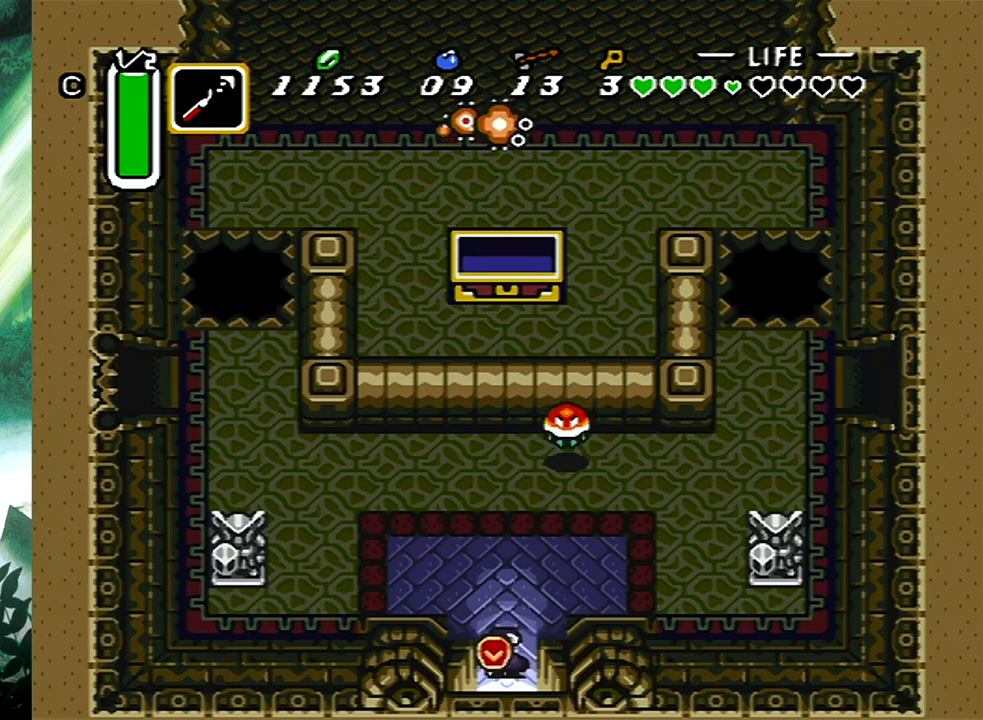
{"buttons": [], "events": [[333, "DPAD_DOWN", "up"]]}
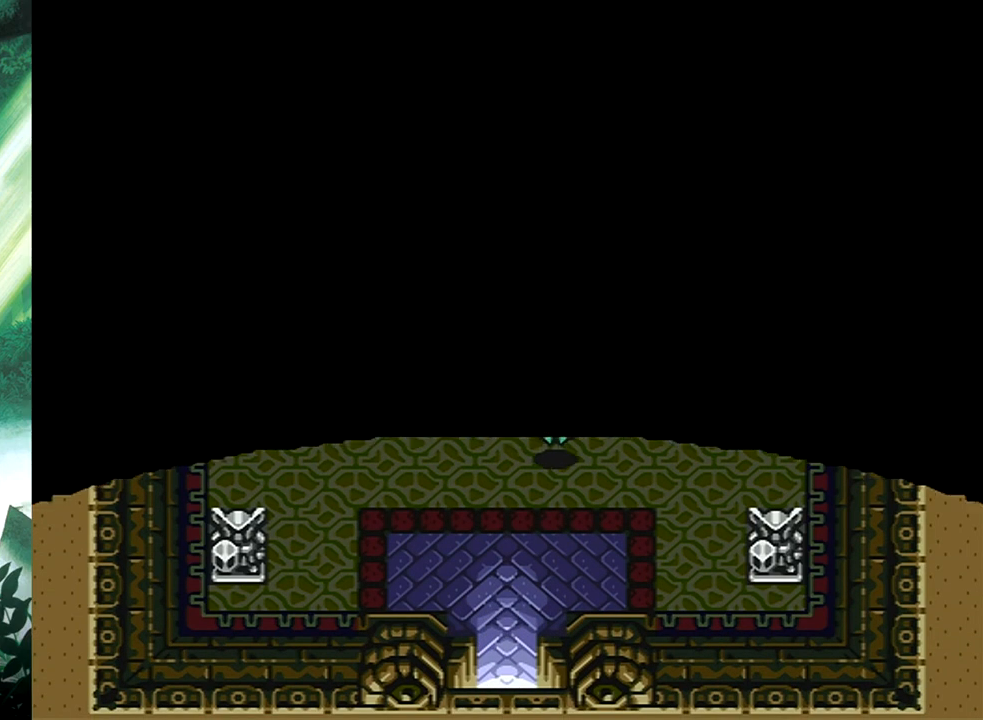
{"buttons": [], "events": []}
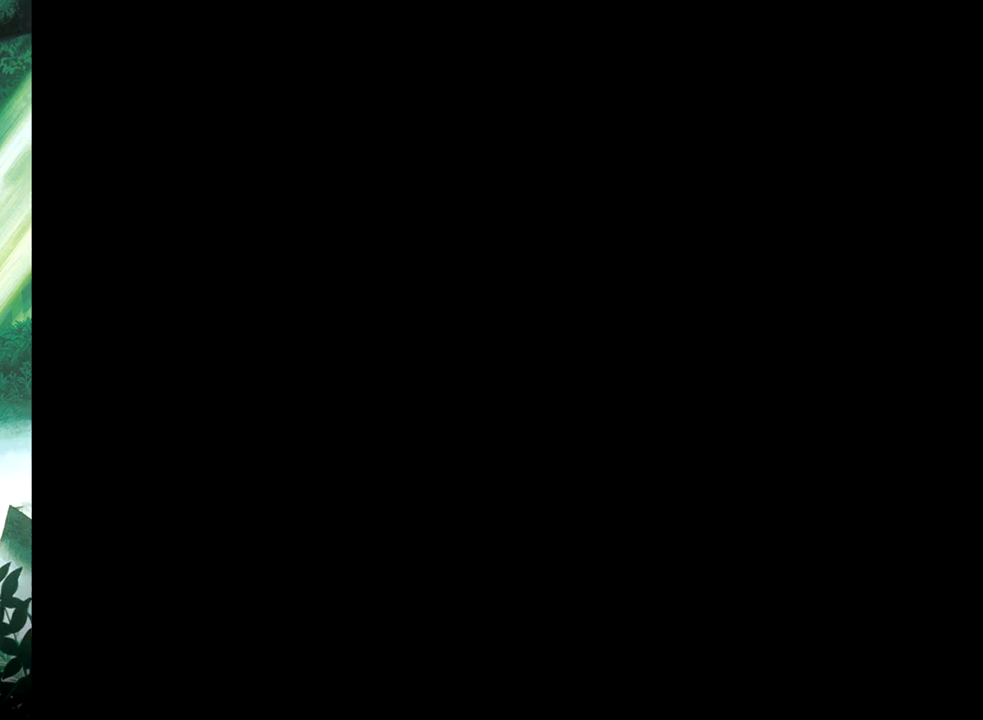
{"buttons": [], "events": []}
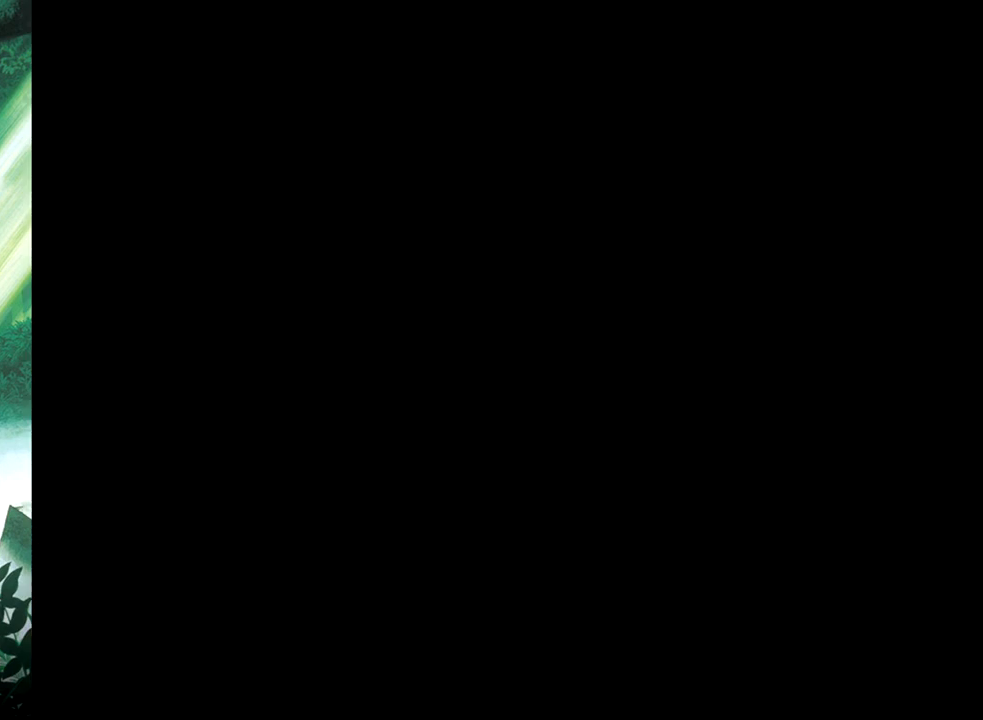
{"buttons": [], "events": []}
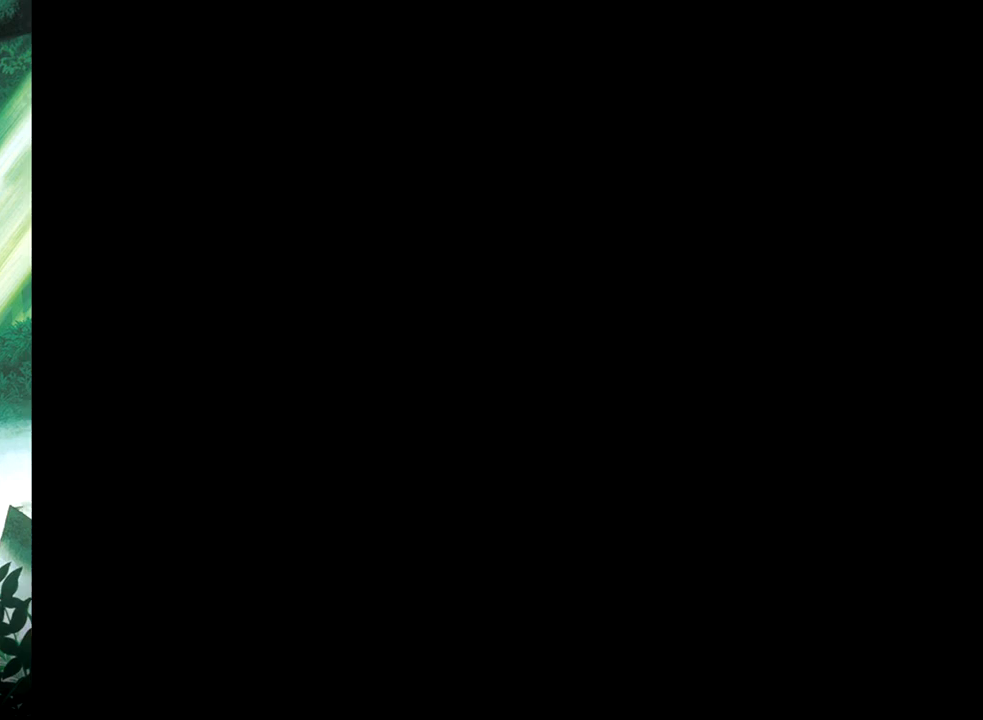
{"buttons": [], "events": []}
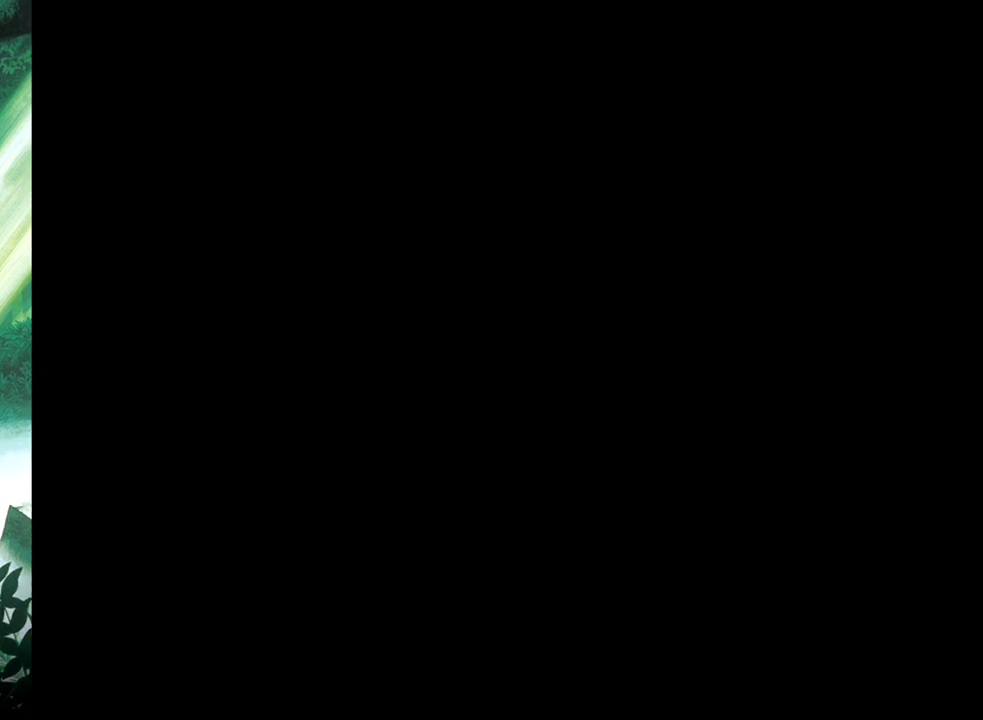
{"buttons": [], "events": []}
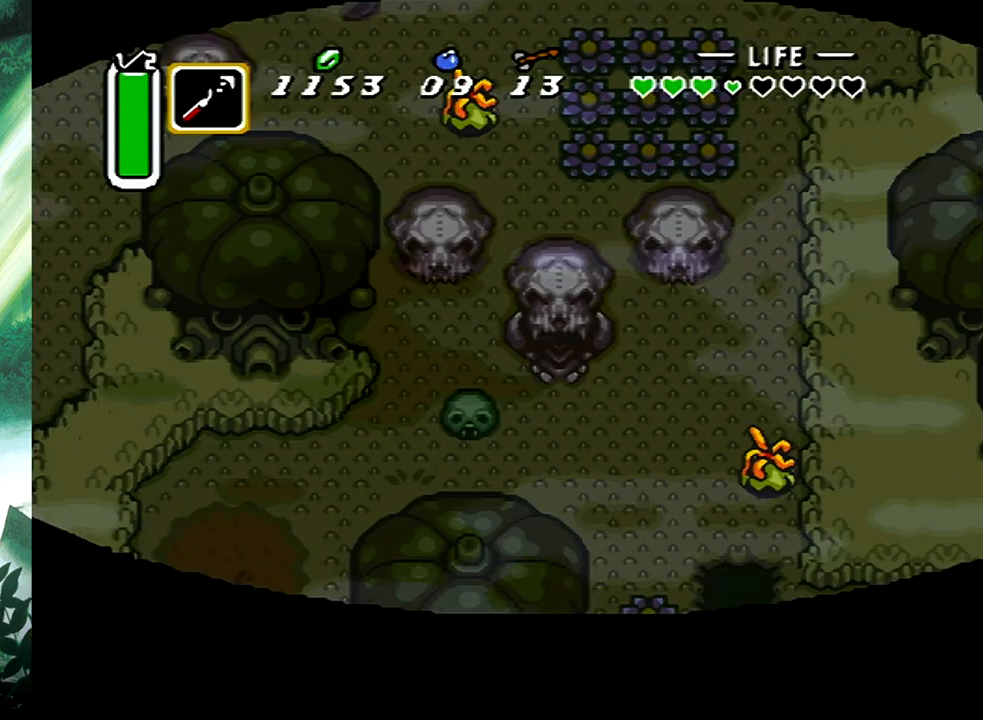
{"buttons": ["A", "DPAD_RIGHT"], "events": [[167, "DPAD_DOWN", "down"], [283, "DPAD_RIGHT", "down"], [333, "DPAD_DOWN", "up"], [450, "A", "down"]]}
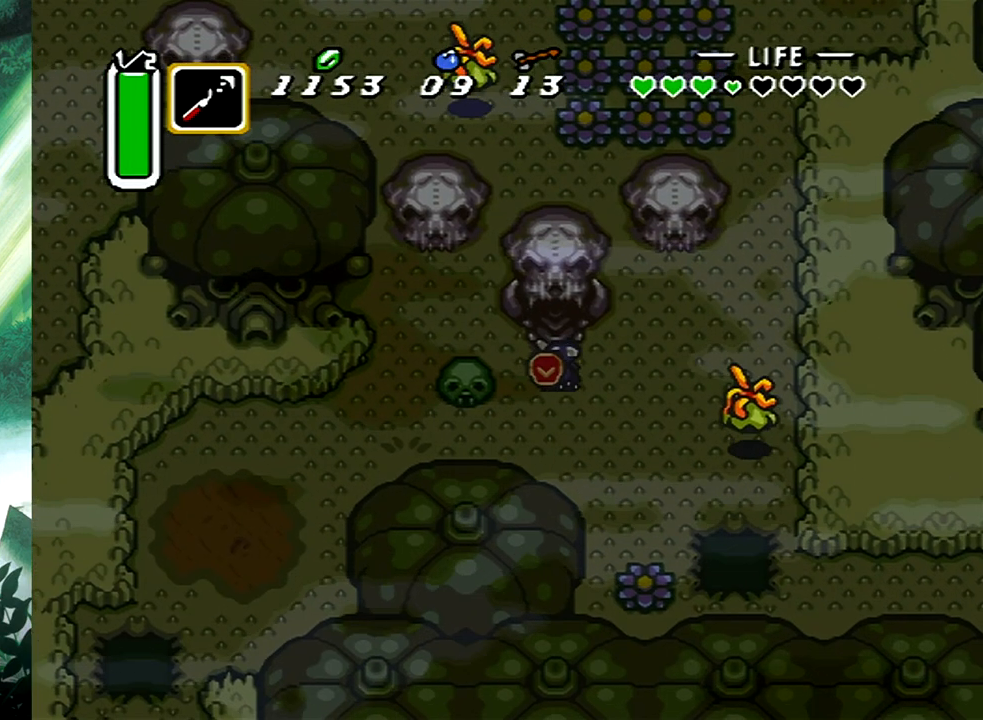
{"buttons": ["A"], "events": [[17, "DPAD_RIGHT", "up"], [300, "A", "up"], [317, "DPAD_RIGHT", "down"], [400, "DPAD_RIGHT", "up"], [483, "A", "down"]]}
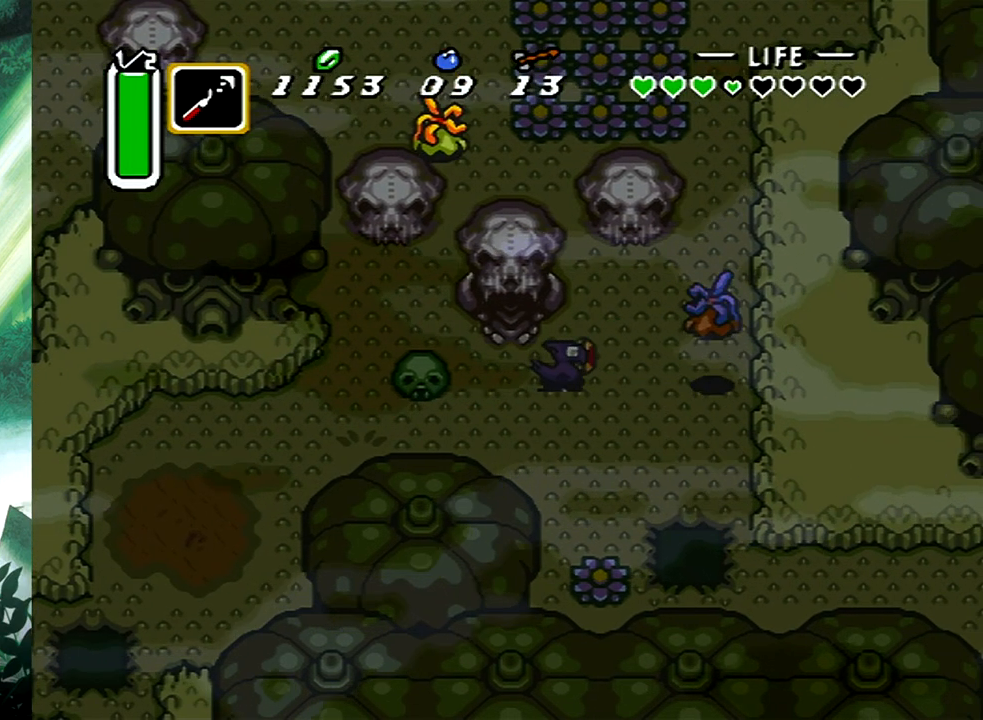
{"buttons": [], "events": [[450, "A", "up"]]}
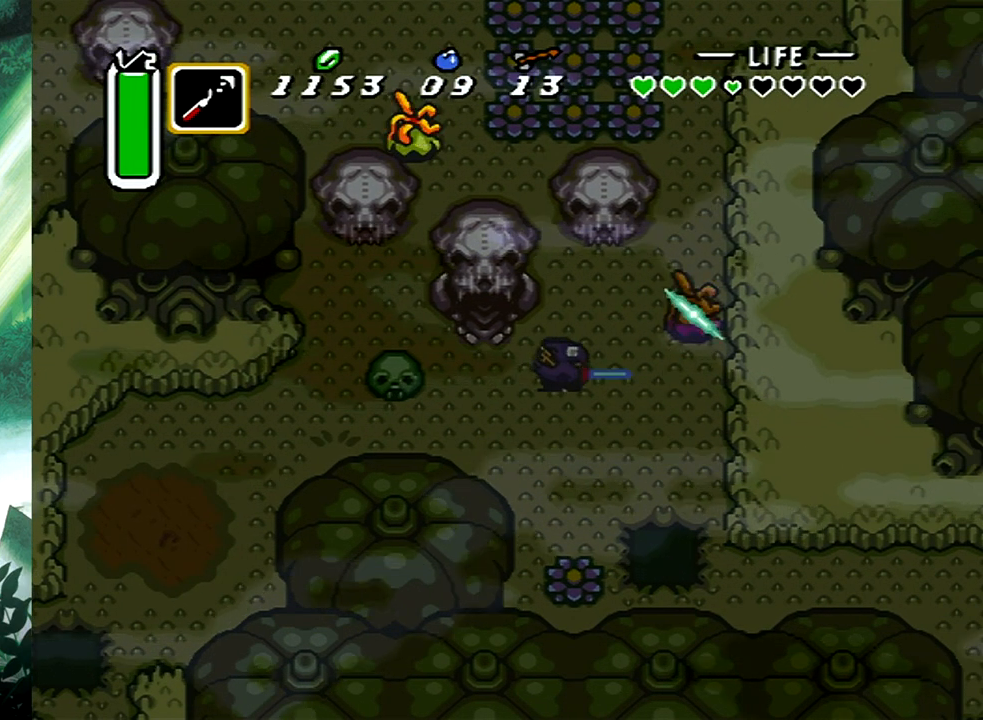
{"buttons": ["B"], "events": [[67, "DPAD_RIGHT", "down"], [383, "DPAD_UP", "down"], [450, "DPAD_RIGHT", "up"], [467, "B", "down"], [483, "DPAD_UP", "up"]]}
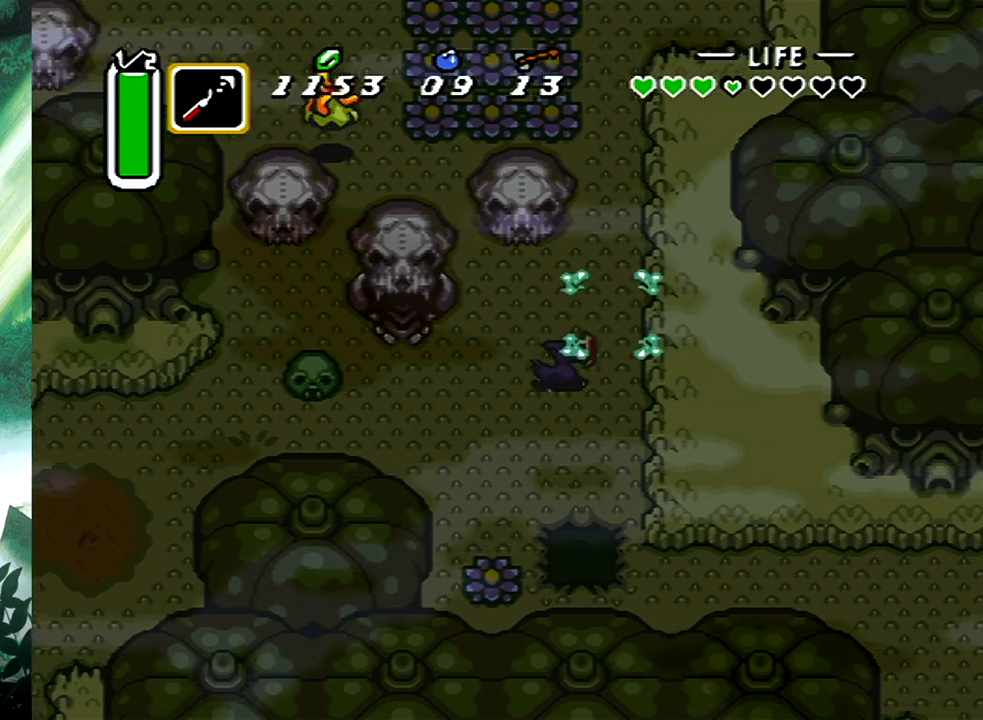
{"buttons": ["B"], "events": []}
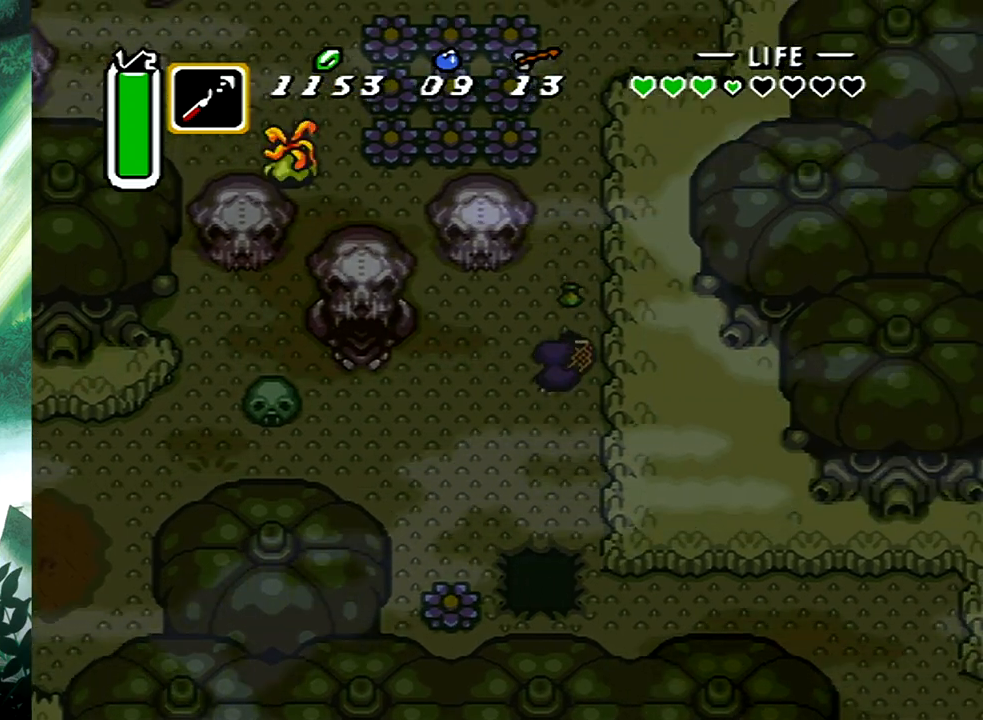
{"buttons": ["DPAD_UP", "DPAD_RIGHT"], "events": [[167, "B", "up"], [317, "DPAD_RIGHT", "down"], [450, "DPAD_UP", "down"]]}
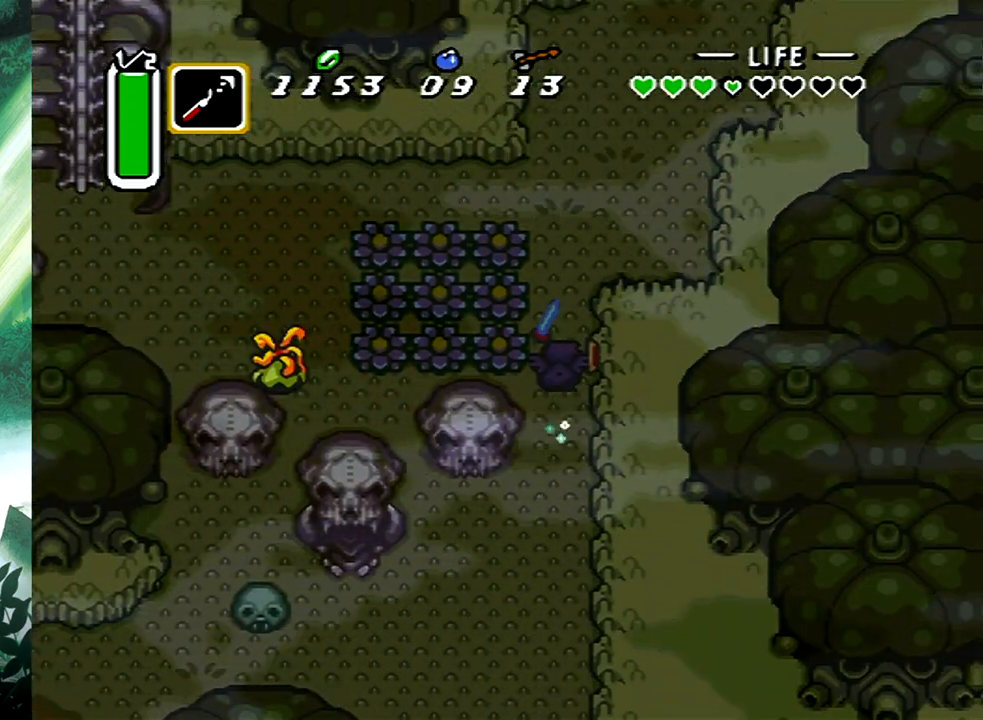
{"buttons": ["DPAD_DOWN", "DPAD_RIGHT"], "events": [[117, "DPAD_UP", "up"], [167, "DPAD_UP", "down"], [217, "DPAD_RIGHT", "up"], [267, "DPAD_RIGHT", "down"], [333, "DPAD_UP", "up"], [350, "DPAD_DOWN", "down"], [433, "DPAD_DOWN", "up"], [450, "DPAD_DOWN", "down"]]}
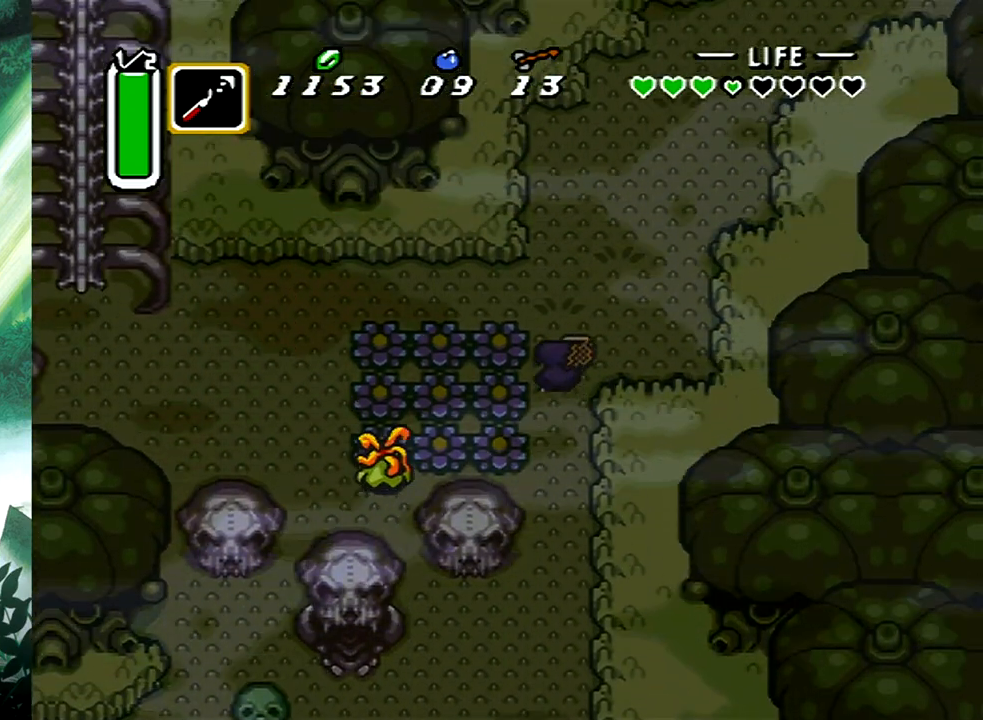
{"buttons": ["B"], "events": [[117, "DPAD_RIGHT", "up"], [133, "DPAD_DOWN", "up"], [133, "DPAD_LEFT", "down"], [200, "B", "down"], [233, "DPAD_LEFT", "up"]]}
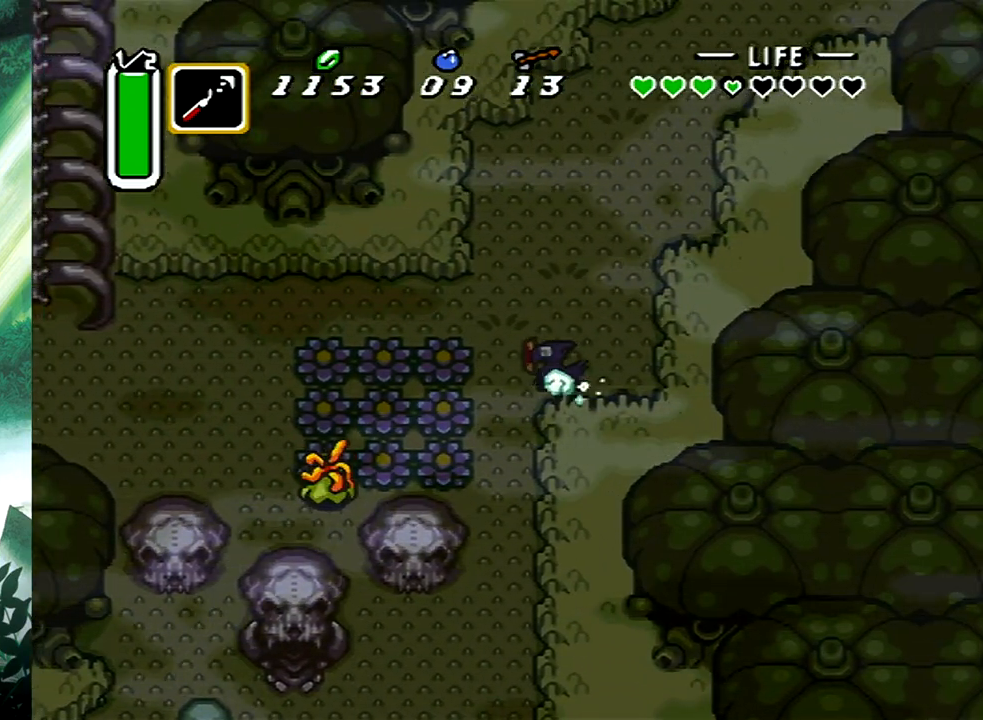
{"buttons": [], "events": [[383, "B", "up"]]}
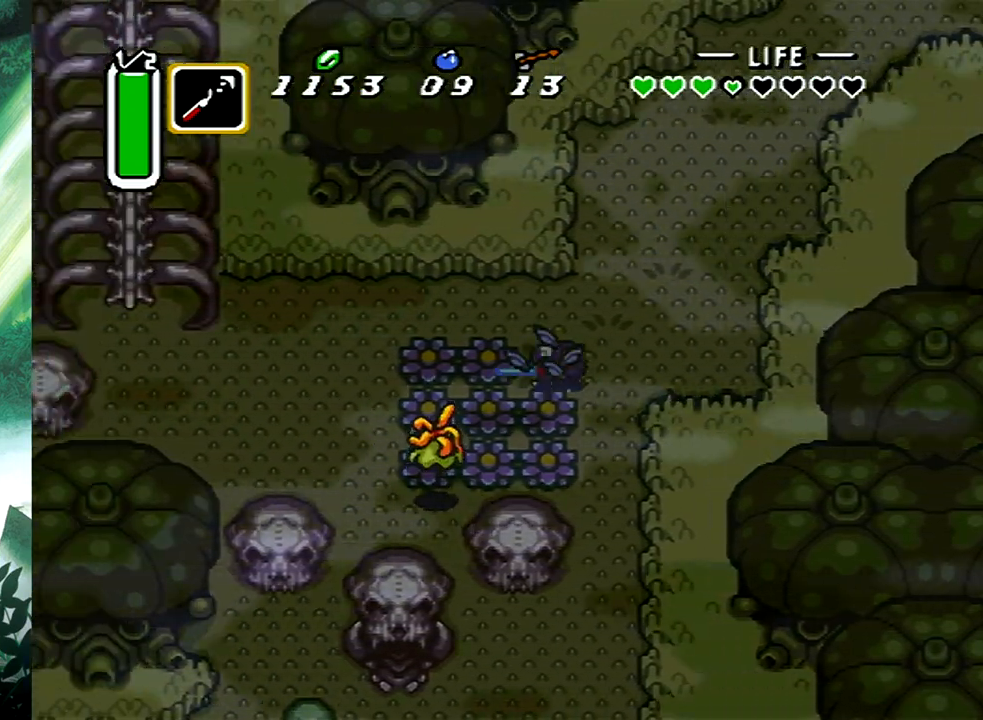
{"buttons": ["B"], "events": [[133, "DPAD_UP", "down"], [150, "DPAD_LEFT", "down"], [300, "DPAD_UP", "up"], [367, "DPAD_LEFT", "up"], [500, "B", "down"]]}
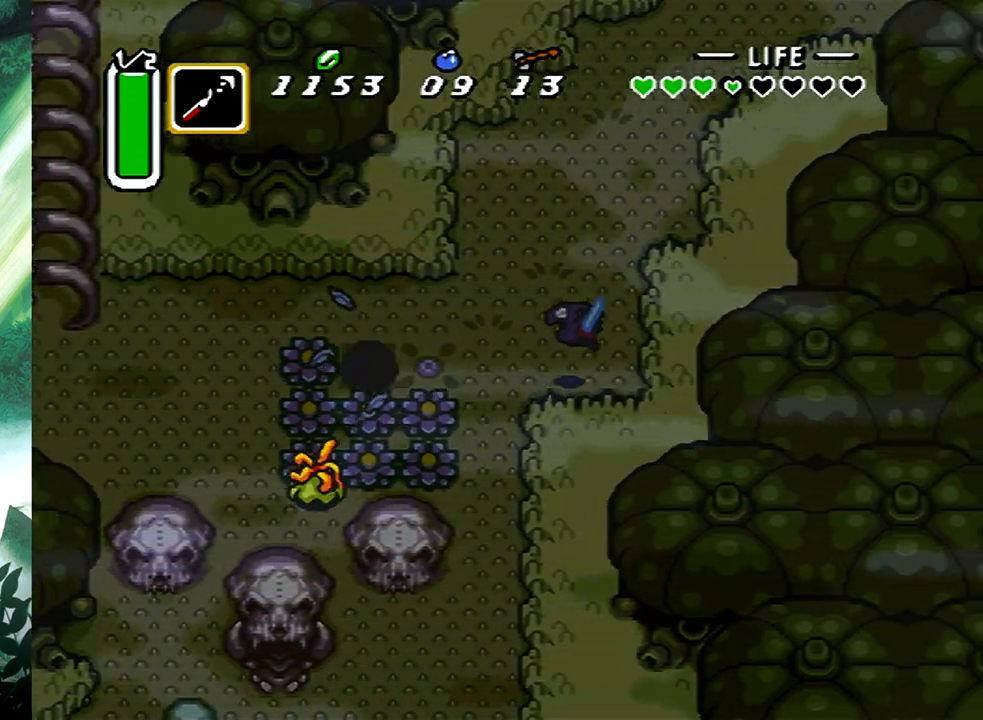
{"buttons": ["B"], "events": []}